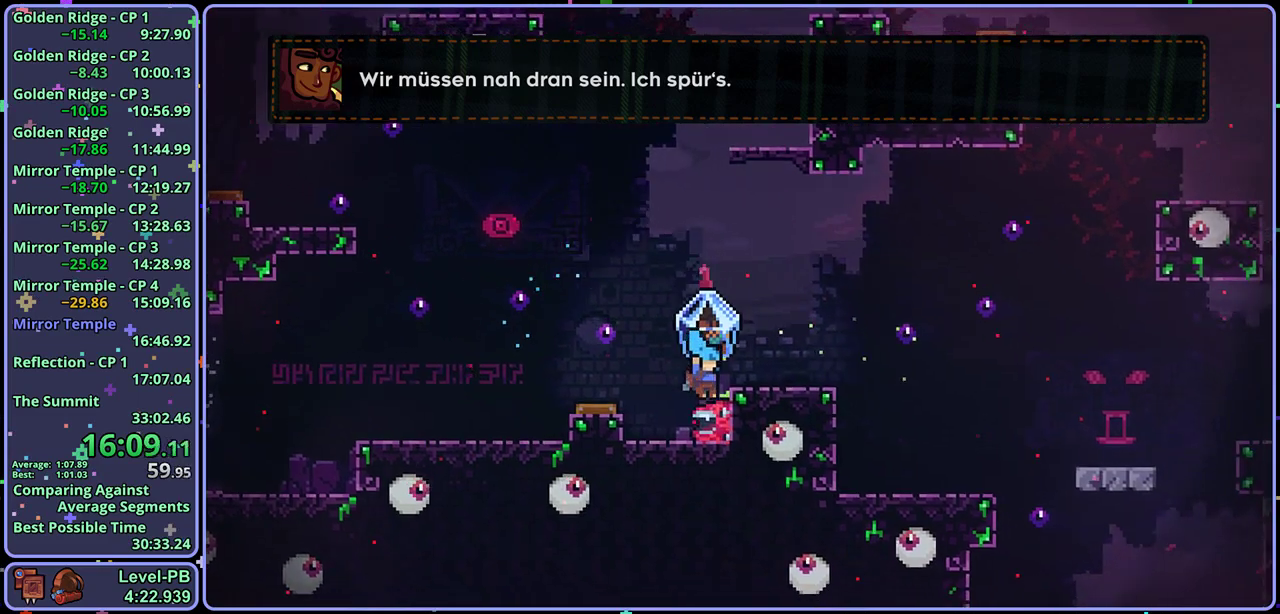
Gameplay with a controller (PlayStation layout); each line is a JSON object with the inputs held at the frame after it. "events" lists button and stick changes between this image and that frame as [ms after this image, input, new state], when the widget could be followed in between. Not read: right_stick.
{"buttons": [], "left_stick": "center", "events": [[83, "left_stick", "center"], [200, "left_stick", "right"], [317, "left_stick", "center"], [500, "L1", "up"]]}
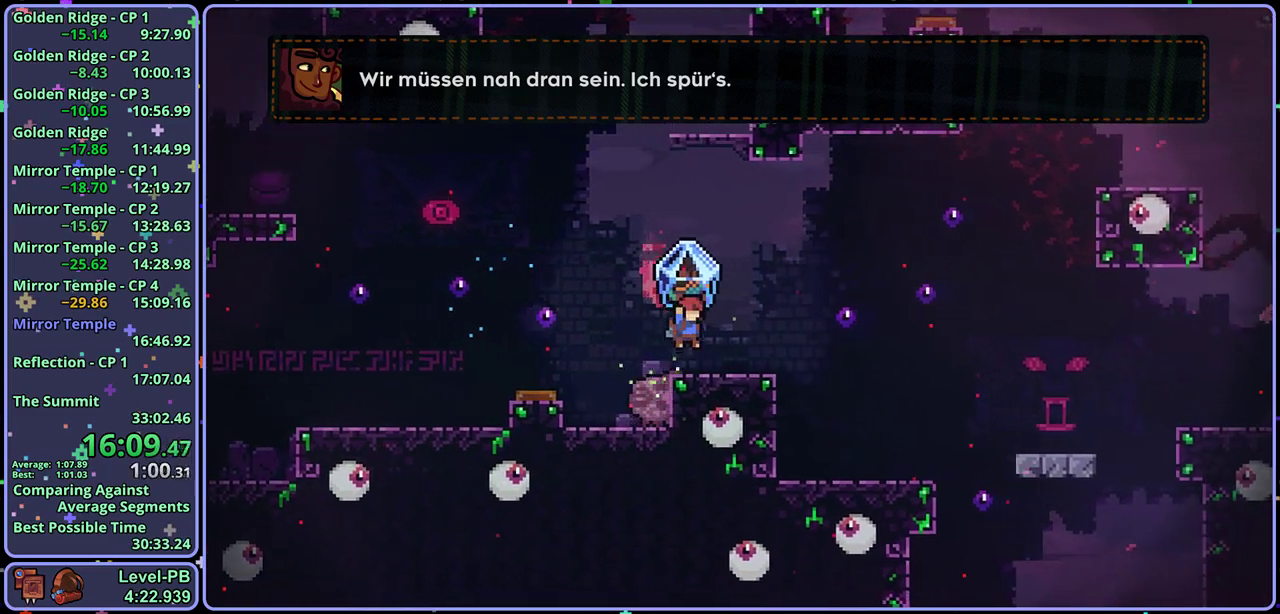
{"buttons": ["CROSS", "L1"], "left_stick": "right", "events": [[133, "left_stick", "down-right"], [150, "L1", "down"], [150, "R1", "down"], [317, "CROSS", "down"], [483, "left_stick", "right"], [500, "R1", "up"]]}
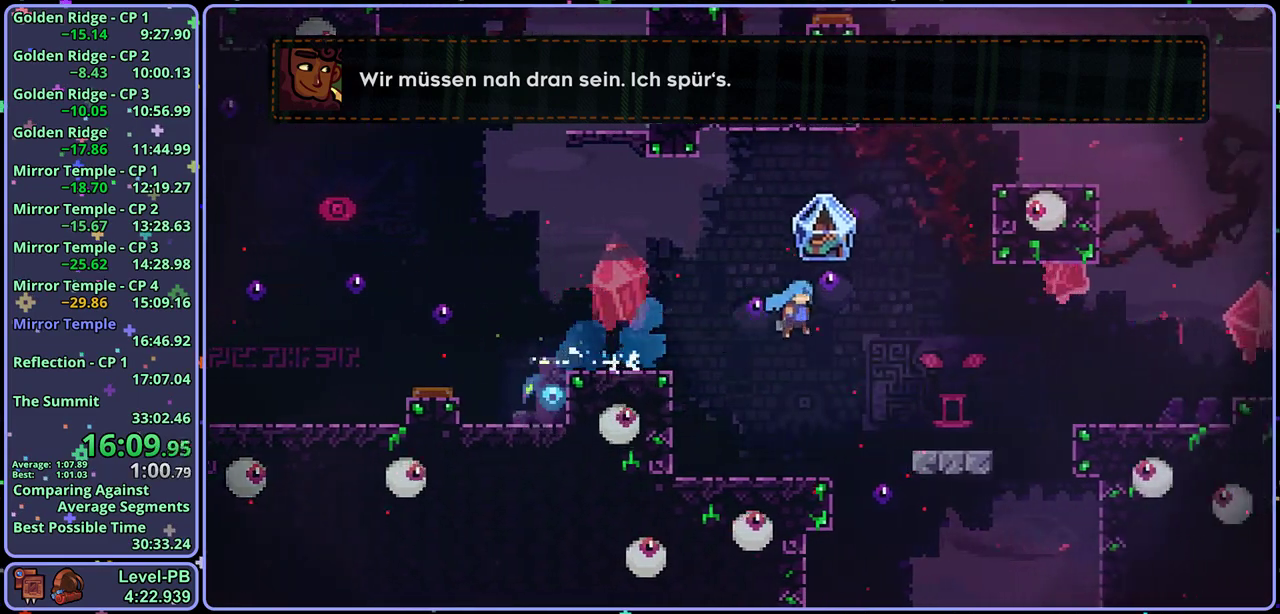
{"buttons": ["L1"], "left_stick": "right", "events": [[217, "CROSS", "up"]]}
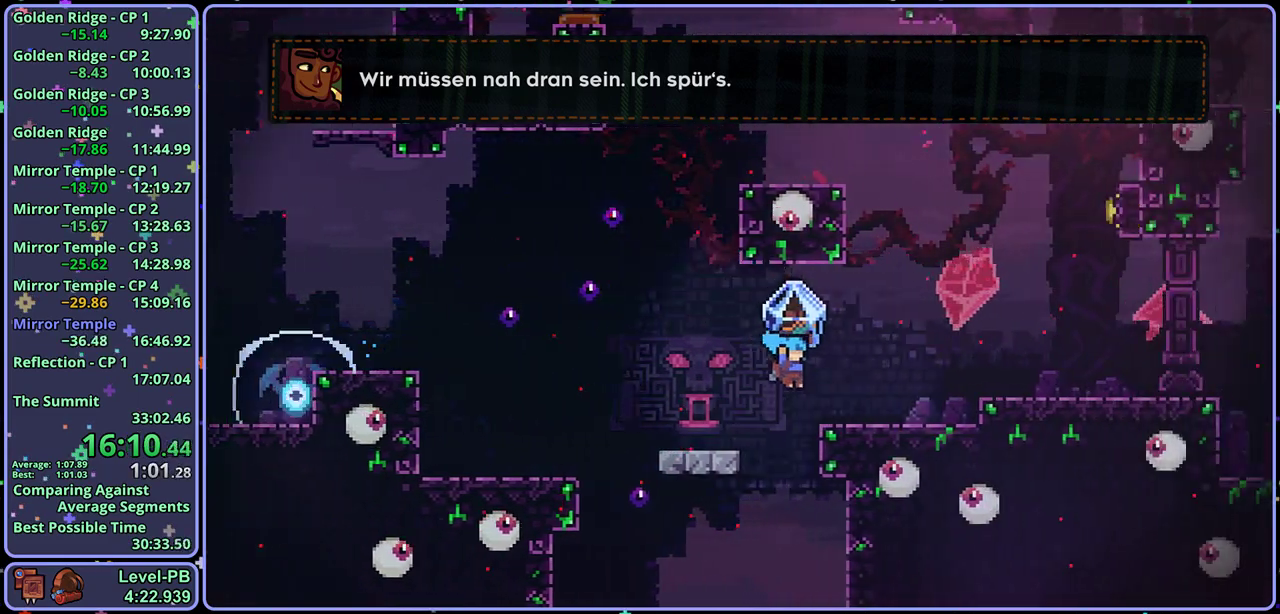
{"buttons": ["CROSS", "L1"], "left_stick": "center", "events": [[67, "CROSS", "down"], [167, "CROSS", "up"], [367, "left_stick", "center"], [433, "CROSS", "down"]]}
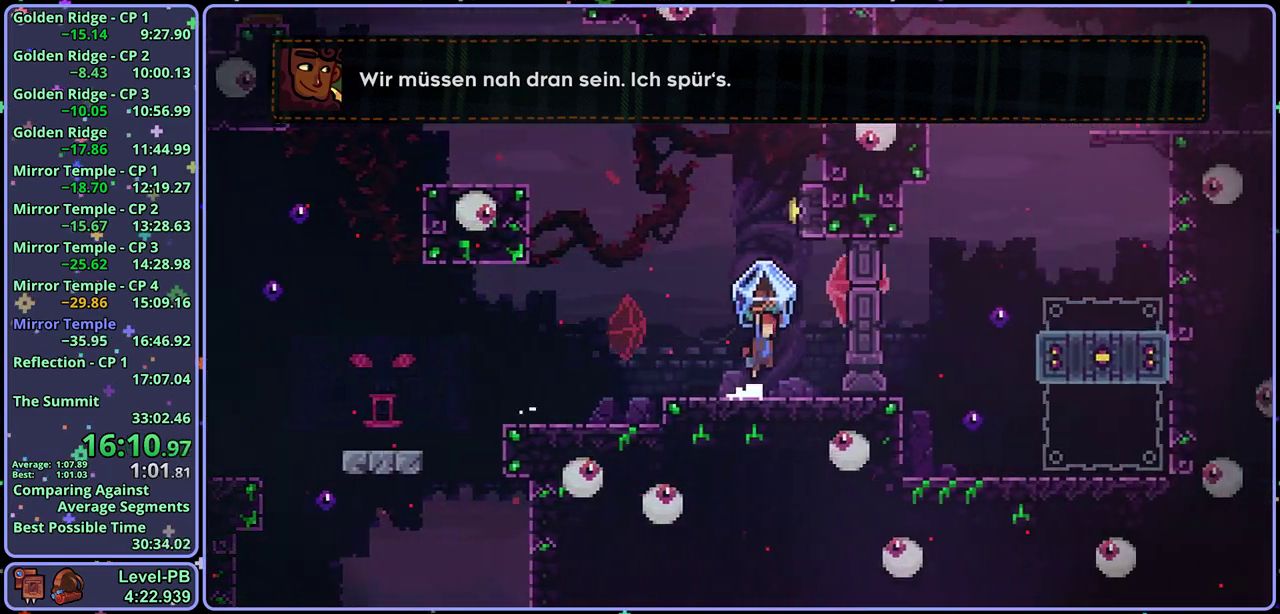
{"buttons": ["L1"], "left_stick": "up-right", "events": [[83, "left_stick", "up"], [200, "CROSS", "up"], [200, "R1", "down"], [233, "L1", "up"], [367, "R1", "up"], [433, "L1", "down"], [483, "left_stick", "up-right"]]}
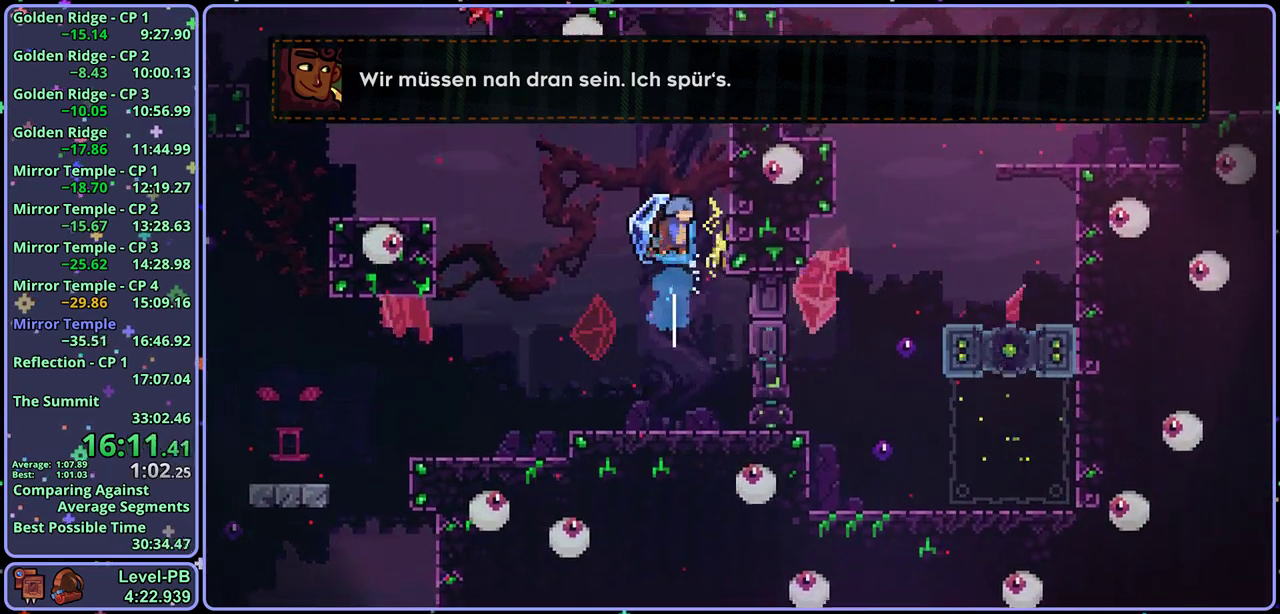
{"buttons": ["CROSS", "L1"], "left_stick": "up-left", "events": [[367, "left_stick", "up-left"], [400, "CROSS", "down"]]}
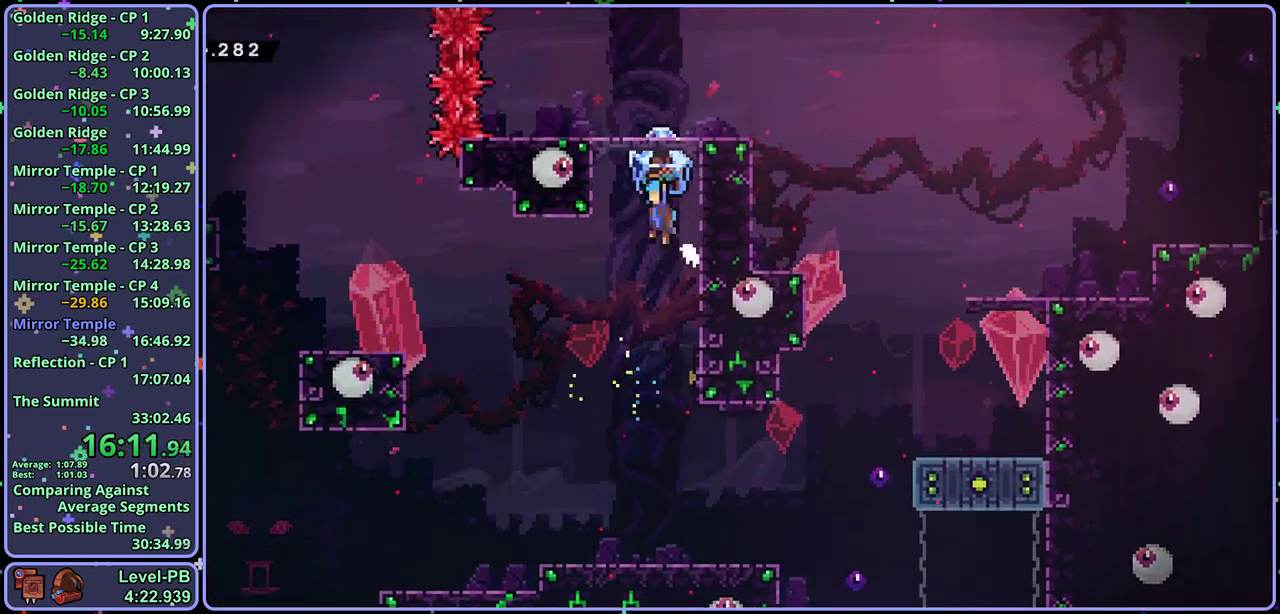
{"buttons": ["L1"], "left_stick": "down", "events": [[67, "CROSS", "up"], [133, "CROSS", "down"], [167, "left_stick", "right"], [233, "CROSS", "up"], [300, "left_stick", "center"], [350, "L1", "up"], [483, "left_stick", "down"], [500, "L1", "down"]]}
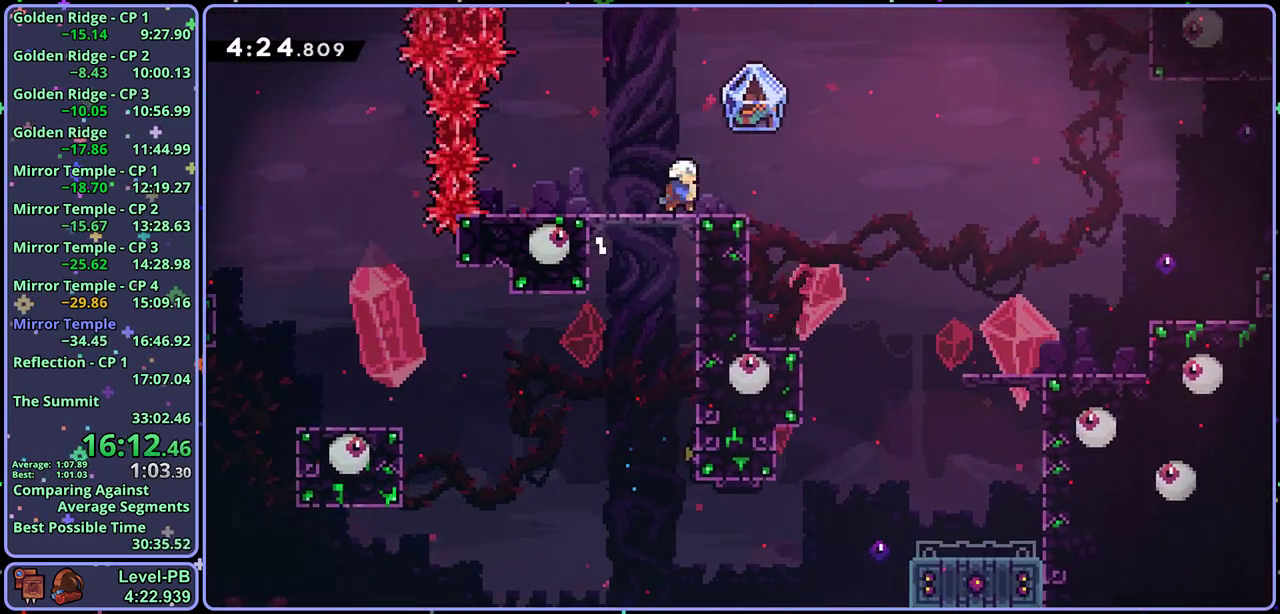
{"buttons": ["CROSS", "L1"], "left_stick": "right", "events": [[17, "R1", "down"], [17, "left_stick", "down-right"], [200, "CROSS", "down"], [317, "R1", "up"], [333, "left_stick", "right"]]}
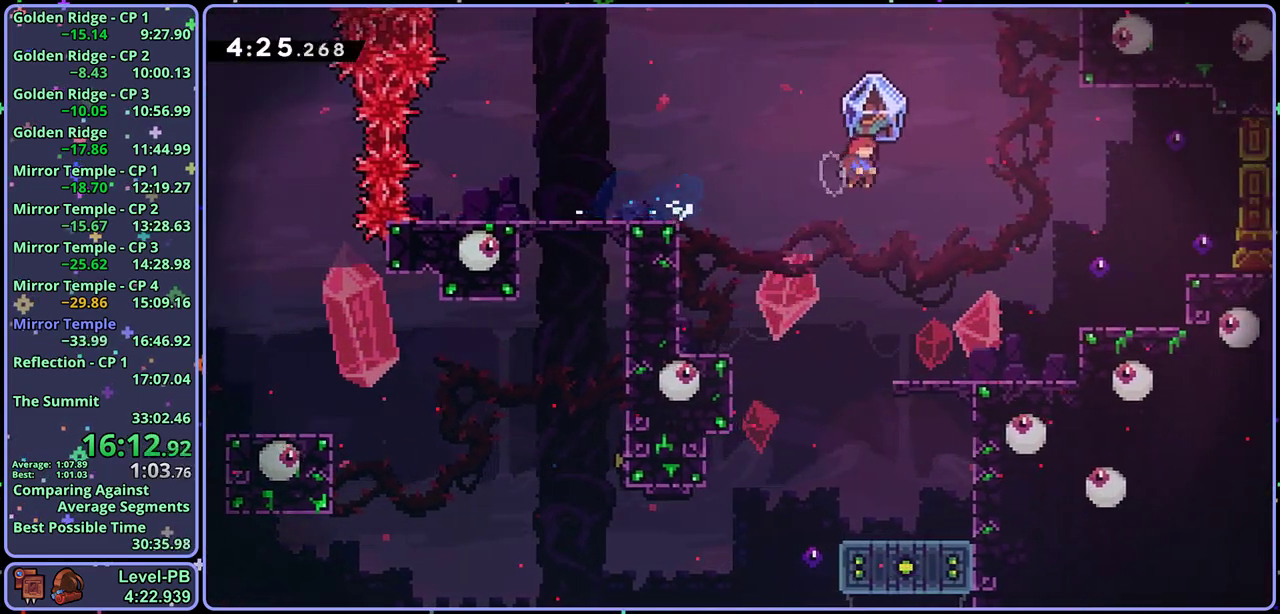
{"buttons": ["L1"], "left_stick": "right", "events": [[483, "CROSS", "up"]]}
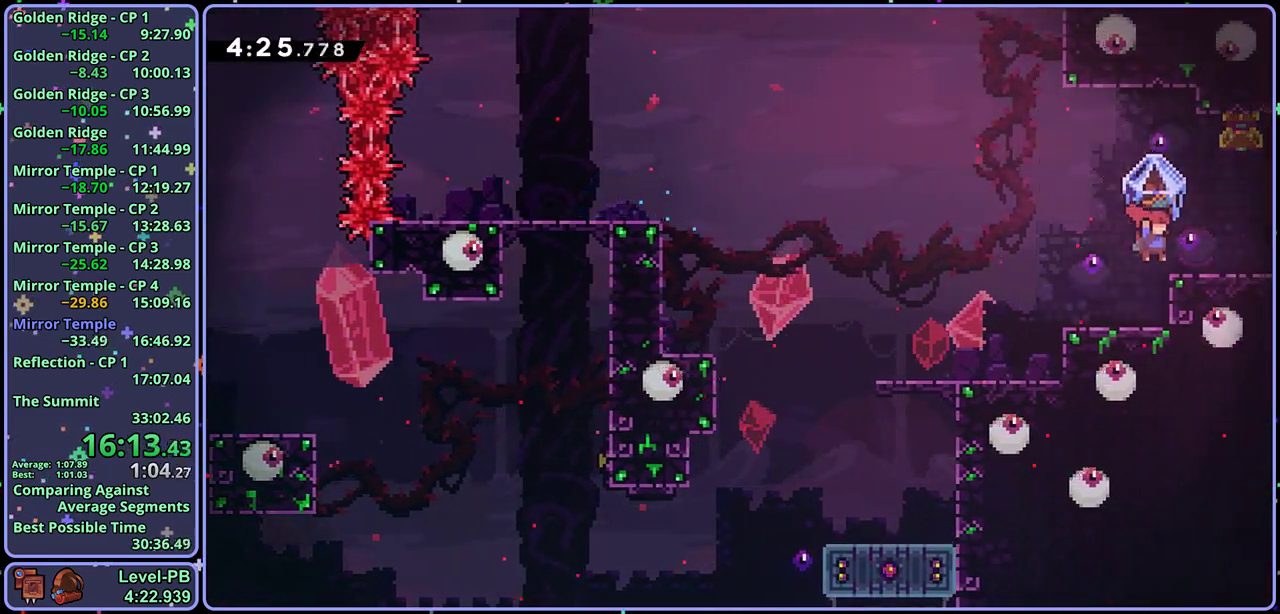
{"buttons": ["CROSS", "L1"], "left_stick": "down-right", "events": [[17, "L1", "up"], [17, "left_stick", "center"], [67, "CROSS", "down"], [150, "L1", "down"], [167, "left_stick", "down-right"], [183, "CROSS", "up"], [200, "R1", "down"], [350, "CROSS", "down"], [467, "R1", "up"]]}
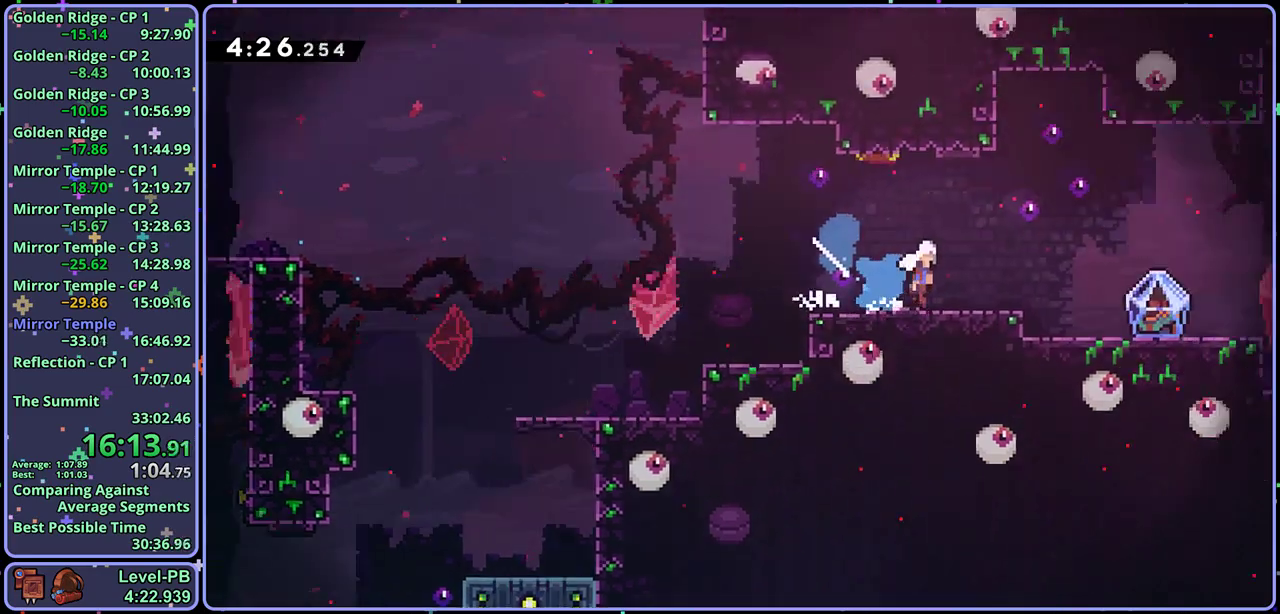
{"buttons": ["CROSS", "L1"], "left_stick": "down-right", "events": []}
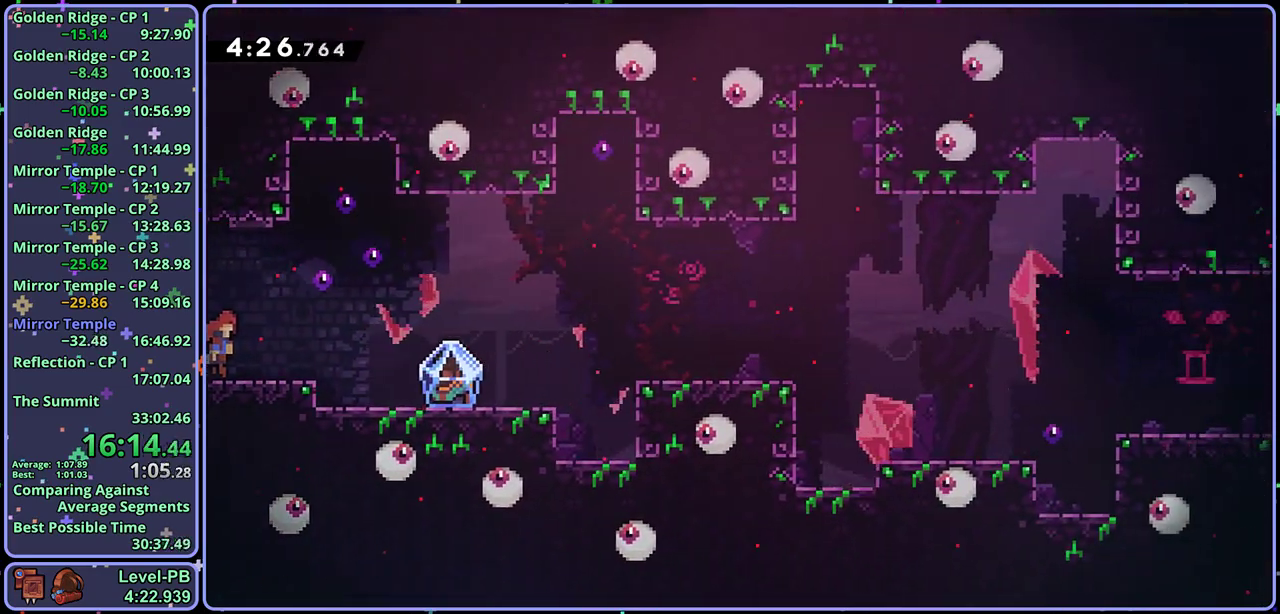
{"buttons": ["CROSS", "L1"], "left_stick": "right", "events": [[133, "R1", "down"], [150, "CROSS", "up"], [283, "R1", "up"], [367, "left_stick", "right"], [483, "CROSS", "down"]]}
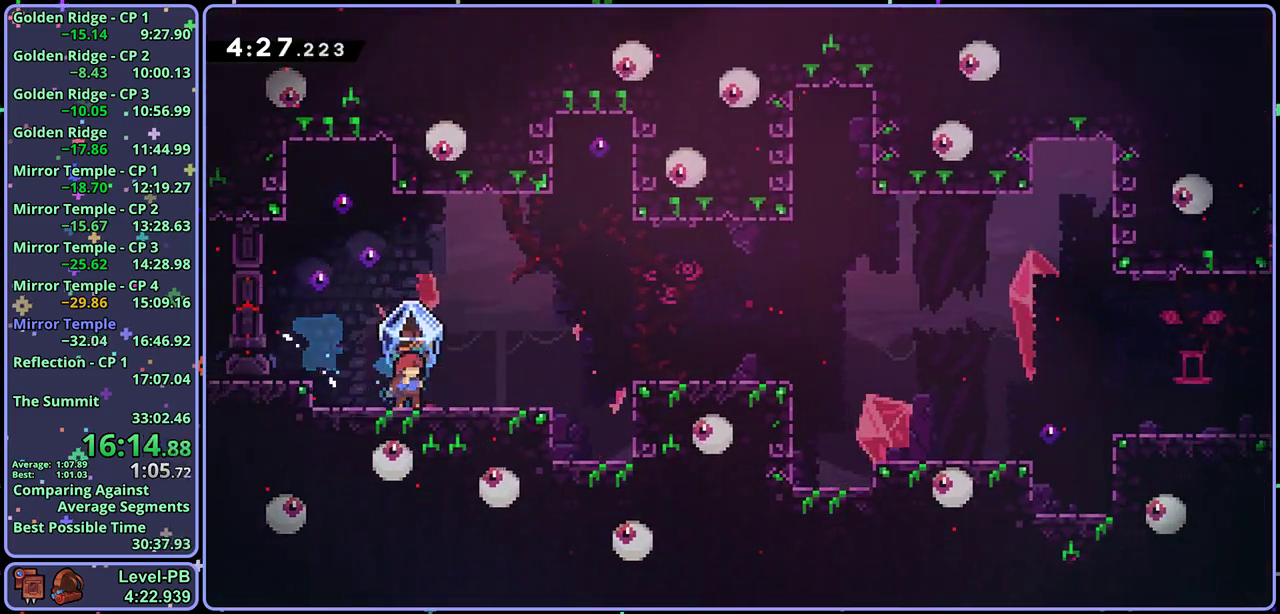
{"buttons": ["CROSS", "L1"], "left_stick": "right", "events": [[117, "CROSS", "up"], [483, "CROSS", "down"]]}
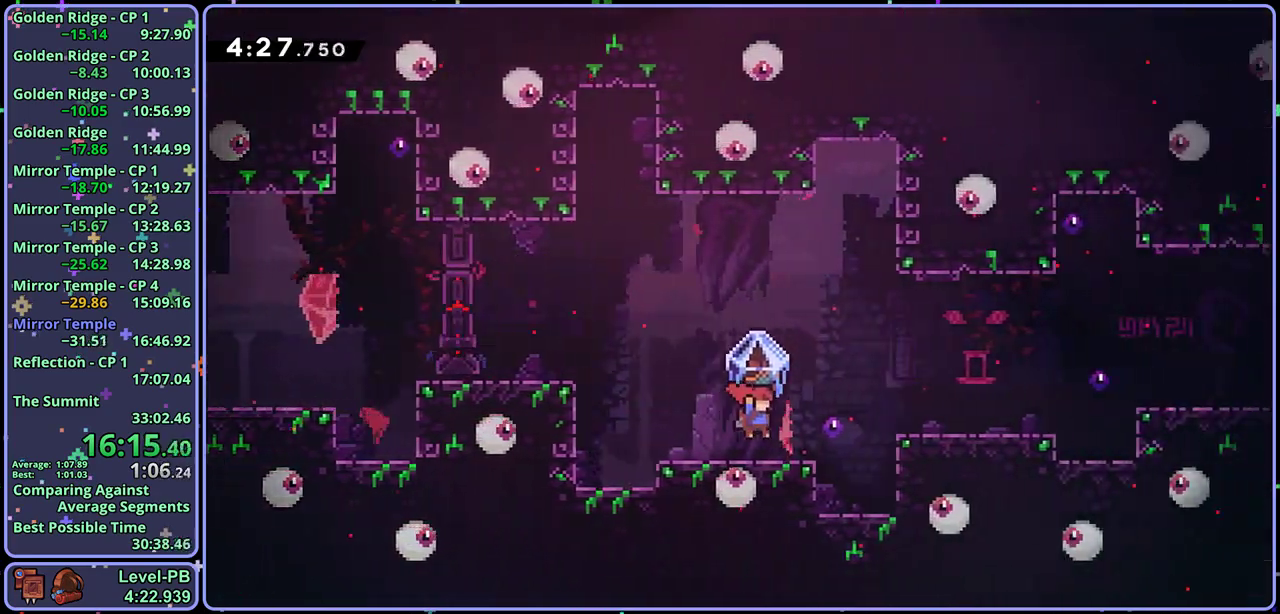
{"buttons": ["L1"], "left_stick": "right", "events": [[467, "CROSS", "up"]]}
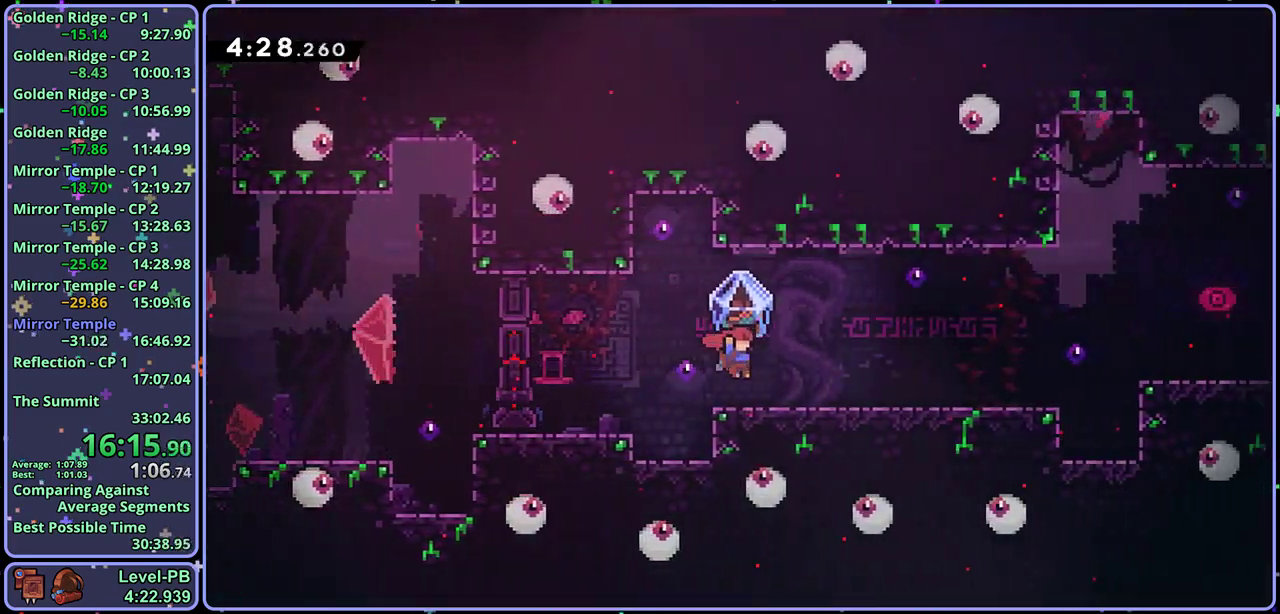
{"buttons": ["CROSS", "L1", "R1"], "left_stick": "down-right", "events": [[33, "L1", "up"], [50, "left_stick", "center"], [167, "left_stick", "down"], [183, "L1", "down"], [183, "R1", "down"], [217, "left_stick", "down-right"], [367, "CROSS", "down"]]}
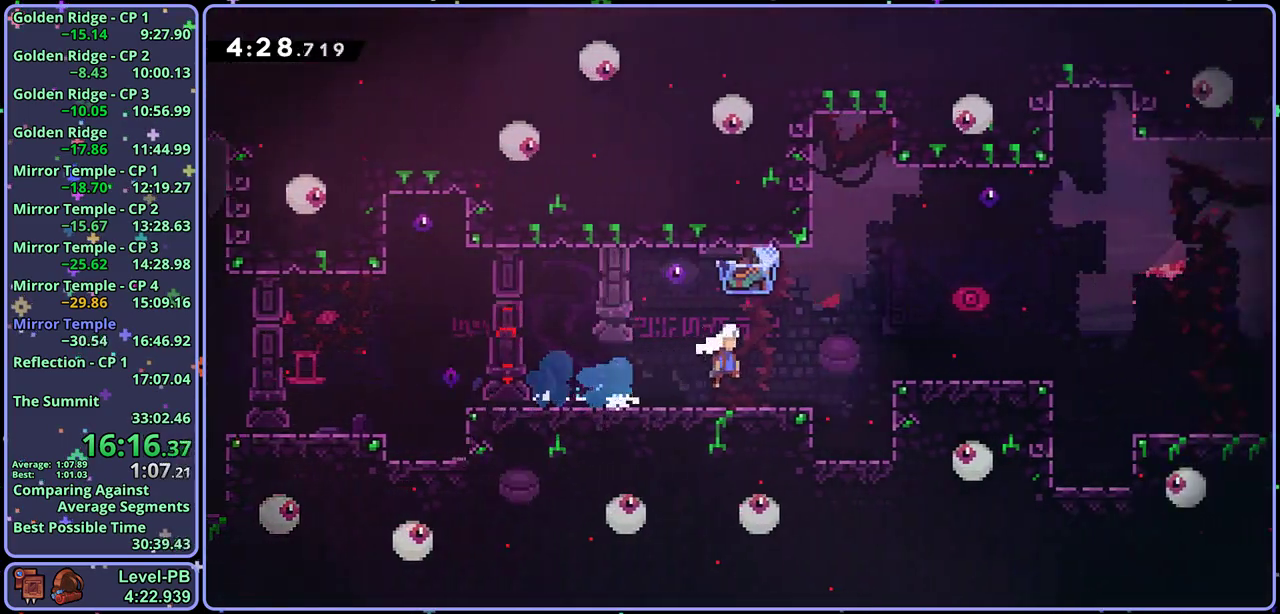
{"buttons": ["L1"], "left_stick": "right", "events": [[133, "left_stick", "right"], [233, "CROSS", "up"], [250, "R1", "up"], [383, "CROSS", "down"], [450, "CROSS", "up"]]}
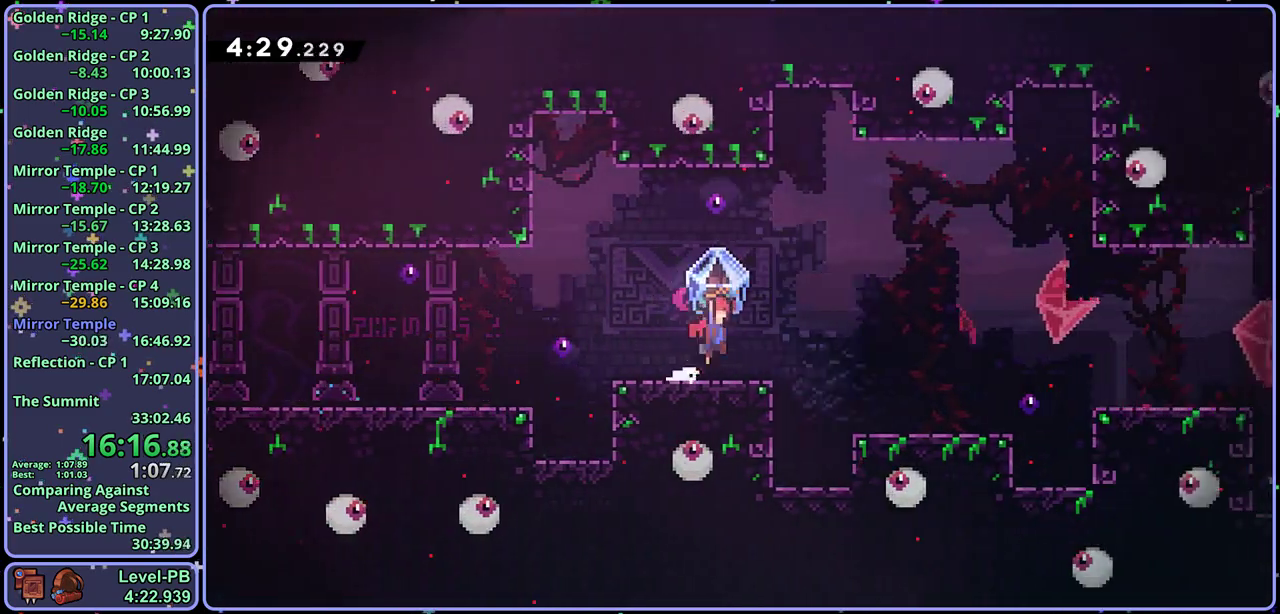
{"buttons": ["L1"], "left_stick": "right", "events": [[283, "CROSS", "down"], [450, "CROSS", "up"]]}
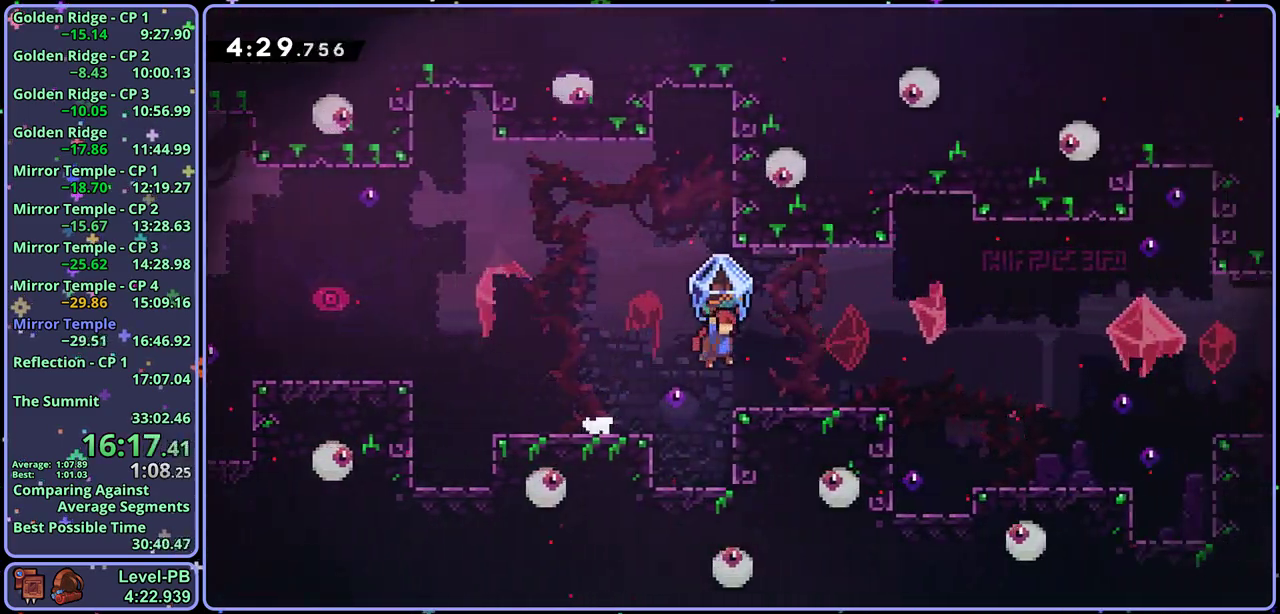
{"buttons": ["L1"], "left_stick": "center", "events": [[383, "left_stick", "center"]]}
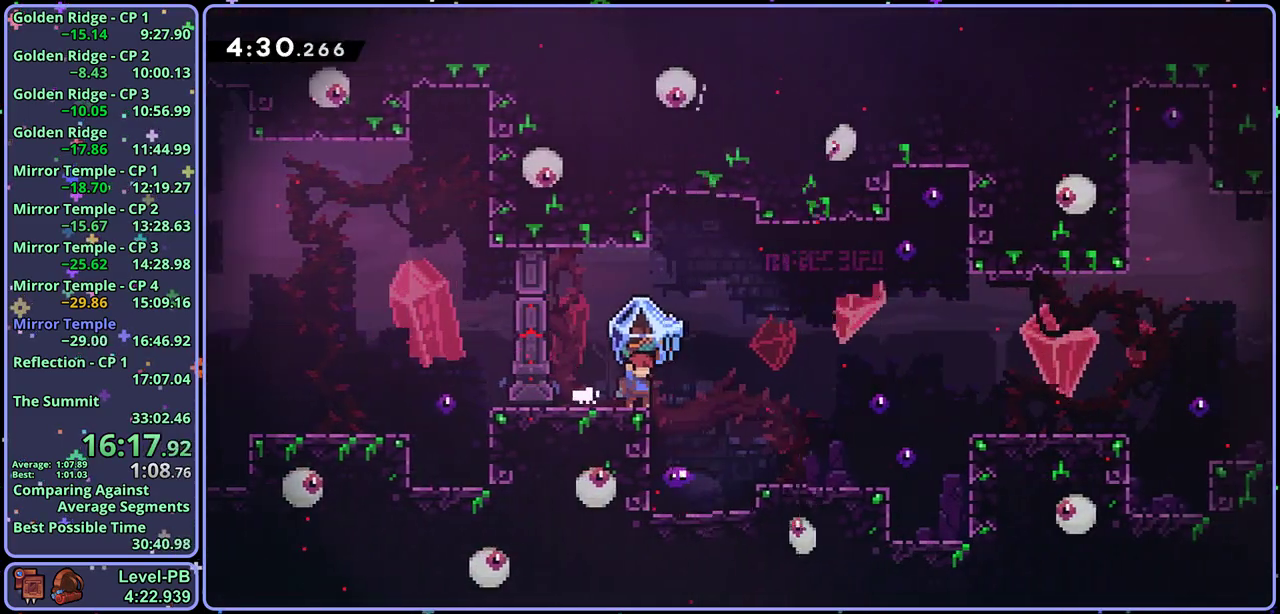
{"buttons": ["CROSS", "L1", "R1"], "left_stick": "down-right", "events": [[167, "L1", "up"], [267, "R1", "down"], [267, "left_stick", "down-right"], [283, "L1", "down"], [383, "CROSS", "down"]]}
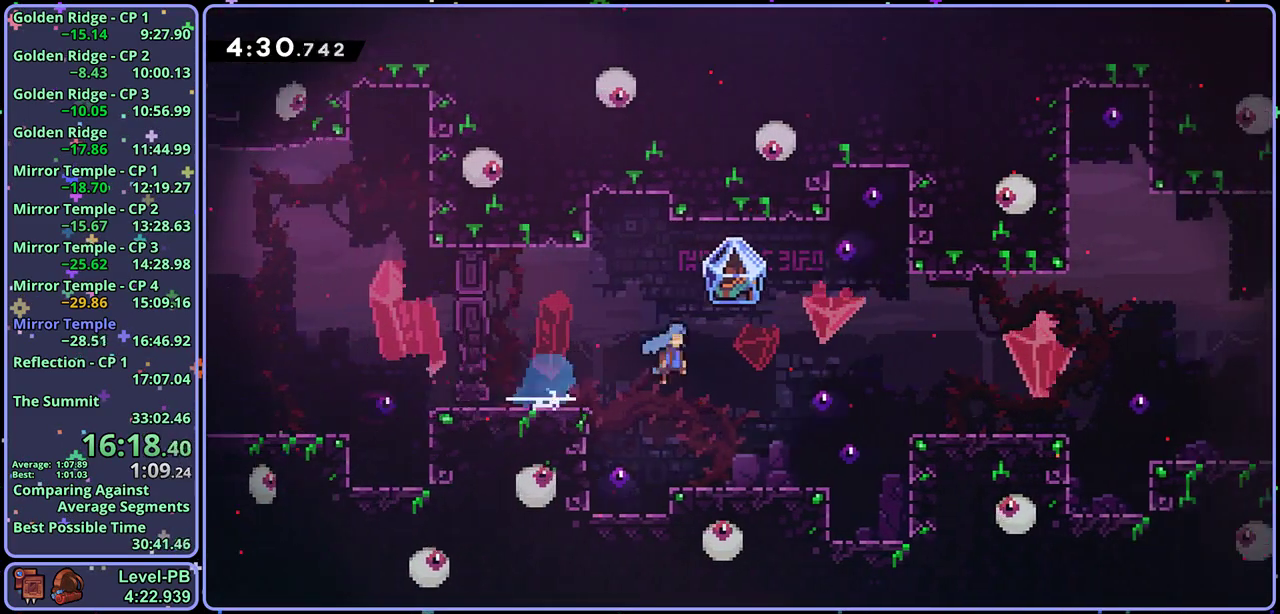
{"buttons": ["L1"], "left_stick": "right", "events": [[133, "left_stick", "right"], [150, "CROSS", "up"], [167, "R1", "up"]]}
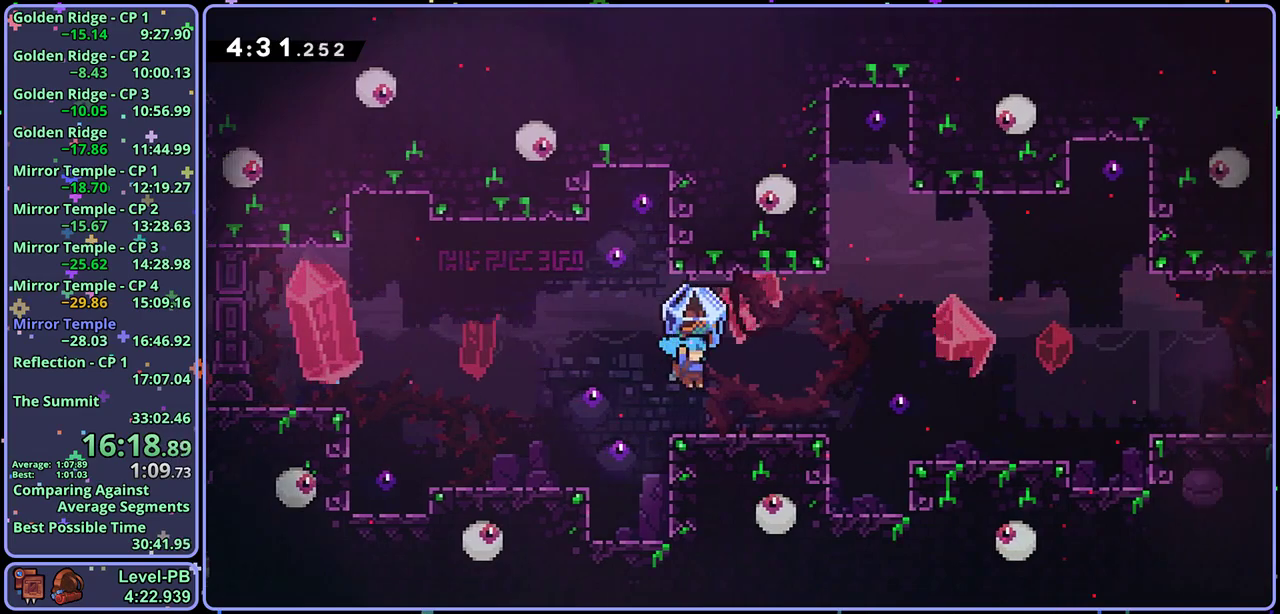
{"buttons": [], "left_stick": "center", "events": [[67, "CROSS", "down"], [117, "CROSS", "up"], [400, "L1", "up"], [400, "left_stick", "center"]]}
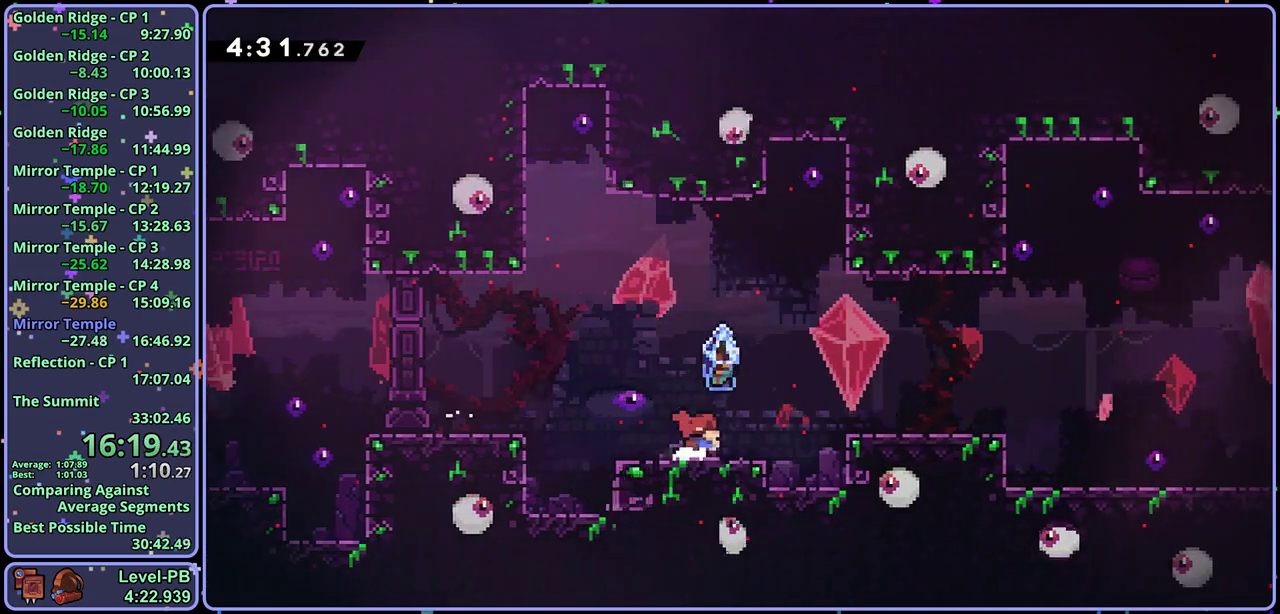
{"buttons": ["CROSS", "L1", "R1"], "left_stick": "right", "events": [[83, "R1", "down"], [83, "left_stick", "down-right"], [100, "L1", "down"], [200, "CROSS", "down"], [417, "left_stick", "right"]]}
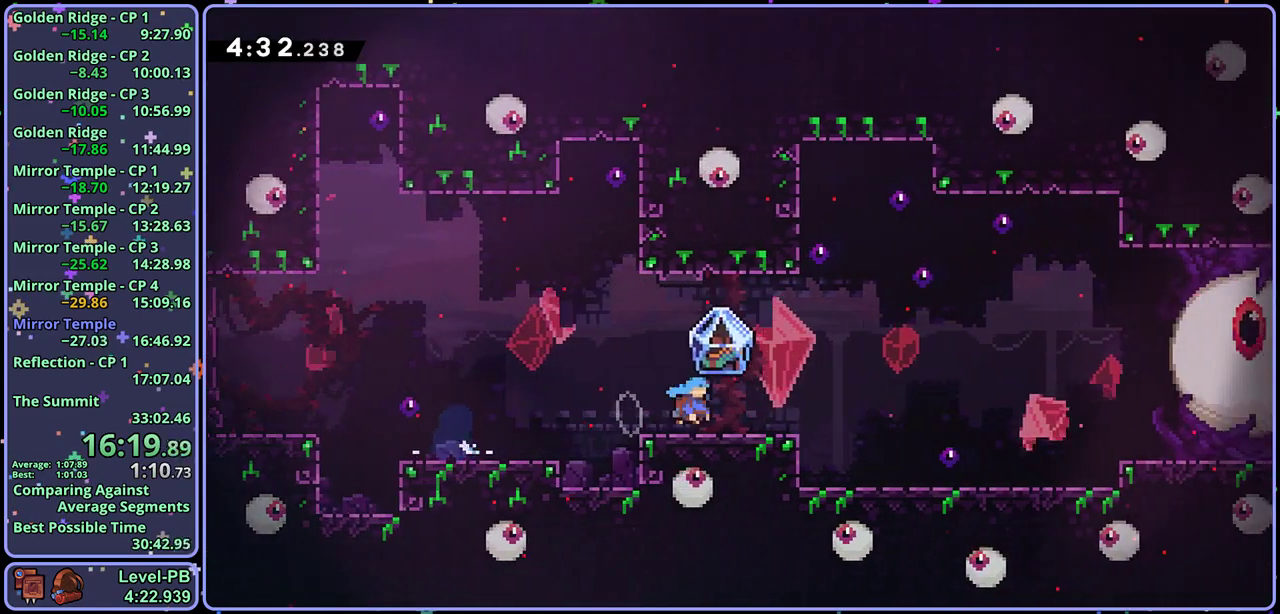
{"buttons": [], "left_stick": "center", "events": [[83, "R1", "up"], [267, "CROSS", "up"], [417, "L1", "up"], [450, "left_stick", "center"]]}
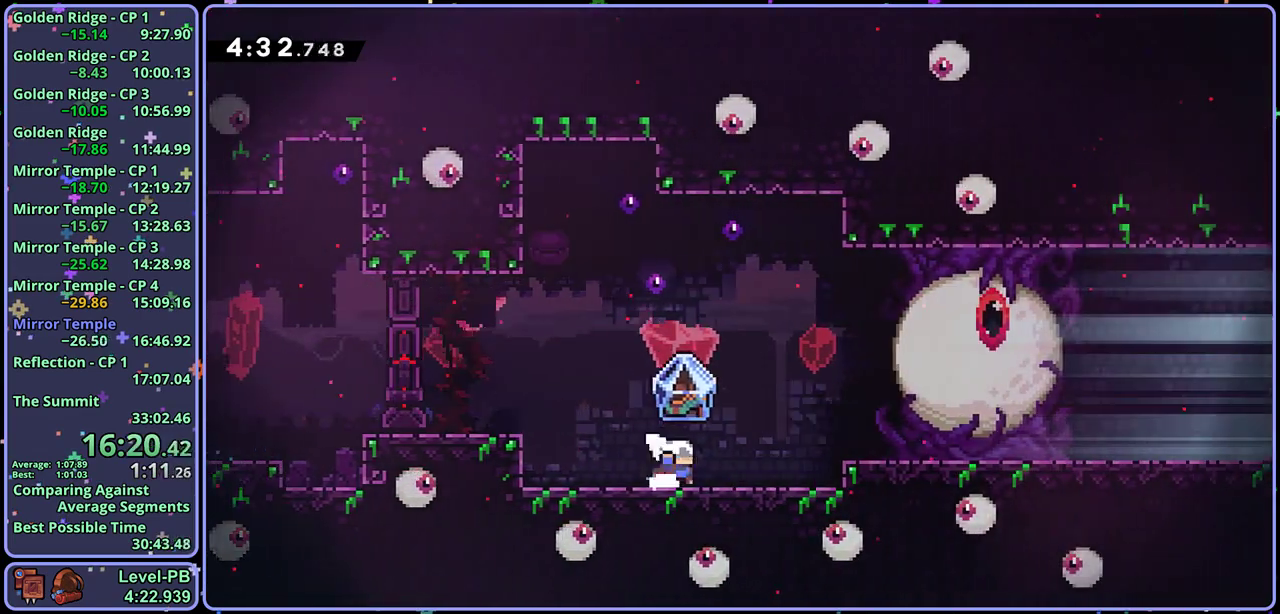
{"buttons": ["R2", "DPAD_DOWN"], "left_stick": "center", "events": [[450, "R2", "down"], [500, "DPAD_DOWN", "down"]]}
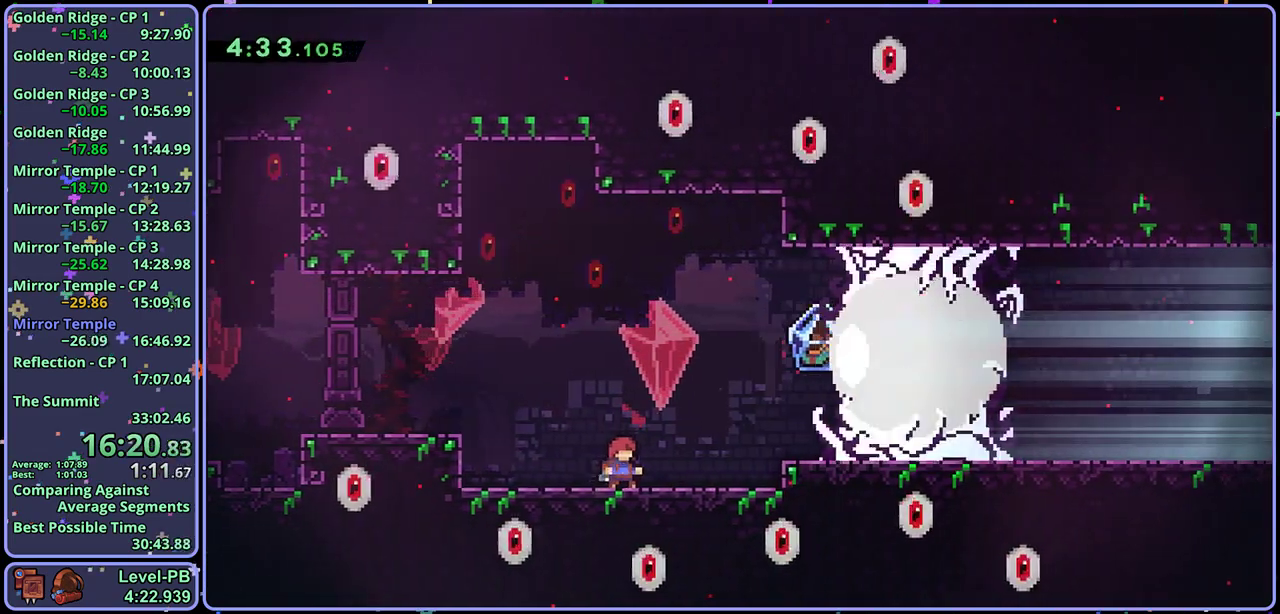
{"buttons": [], "left_stick": "center", "events": [[33, "CROSS", "down"], [67, "DPAD_DOWN", "up"], [83, "R2", "up"], [133, "CROSS", "up"]]}